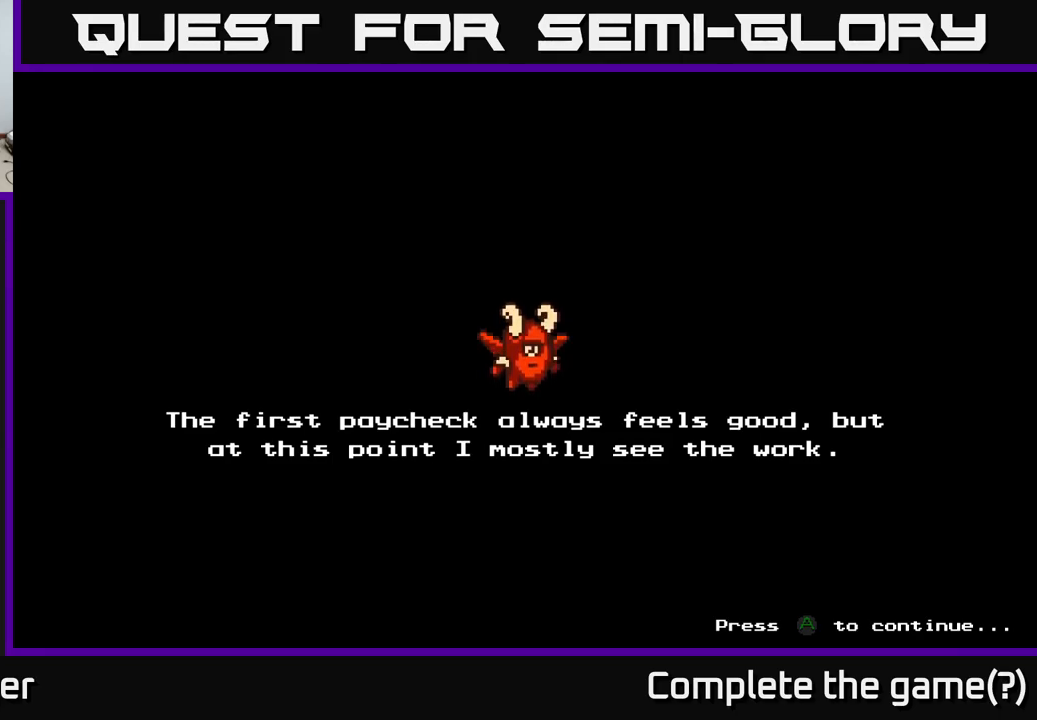
Gameplay with a controller (Xbox layout); each line is a JSON object with the inputs held at the frame after it. "events" lists button and stick changes between this image and that frame as [ms after this image, input, new state], when the widget could be followed in between. Not read: left_stick.
{"buttons": [], "right_stick": "center", "events": [[334, "A", "down"], [500, "A", "up"]]}
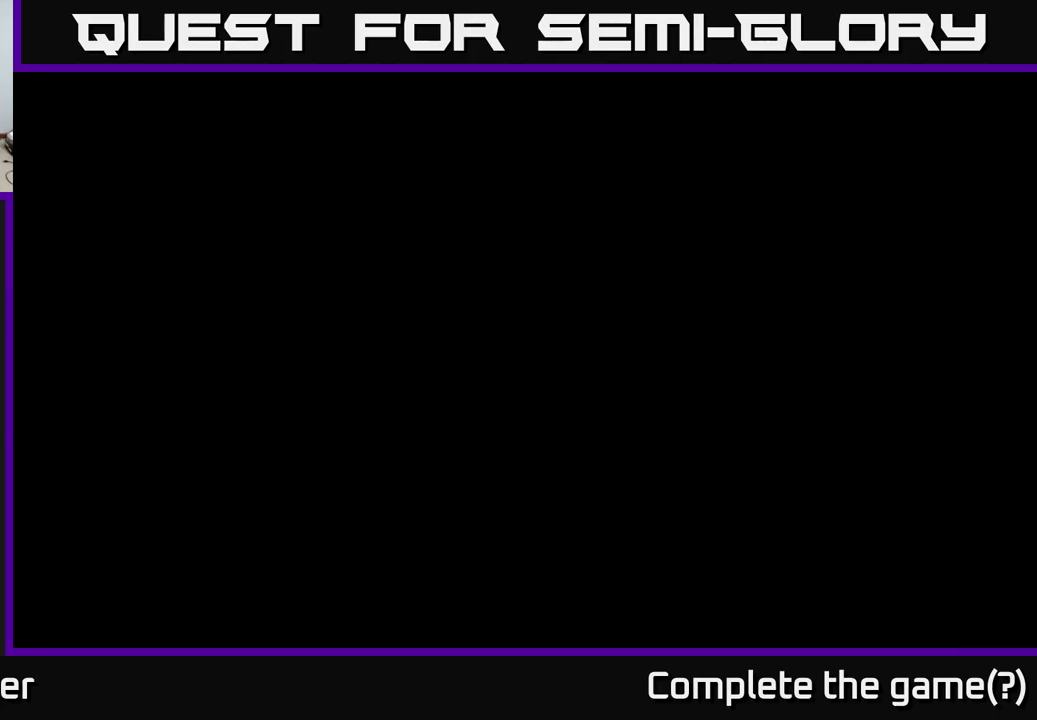
{"buttons": [], "right_stick": "center", "events": []}
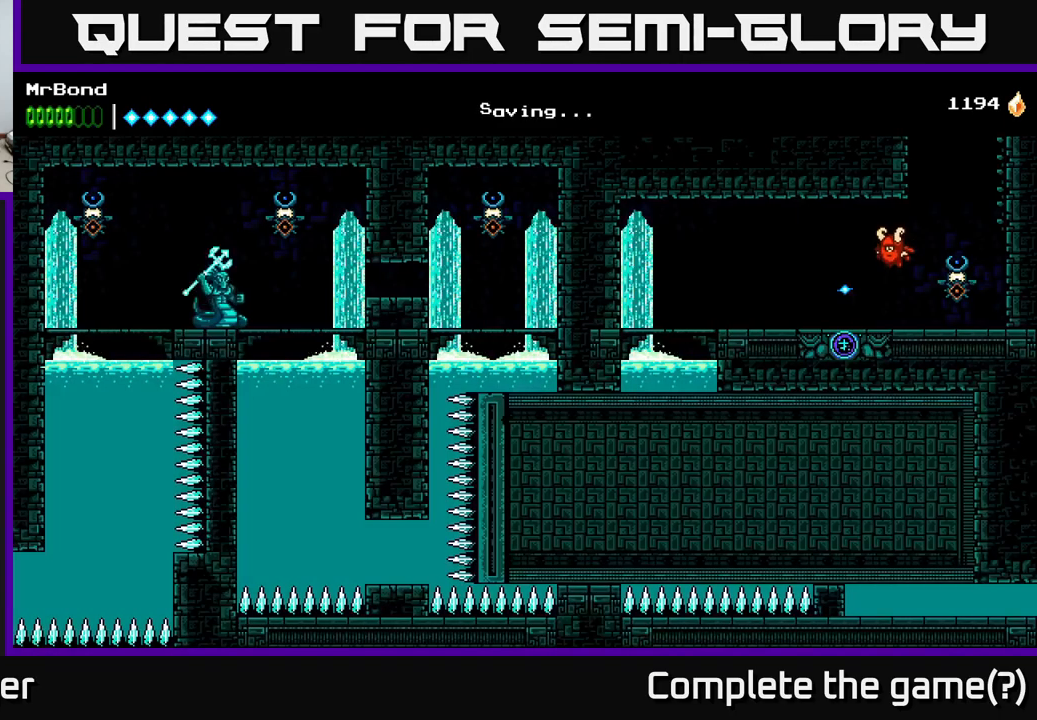
{"buttons": [], "right_stick": "center", "events": []}
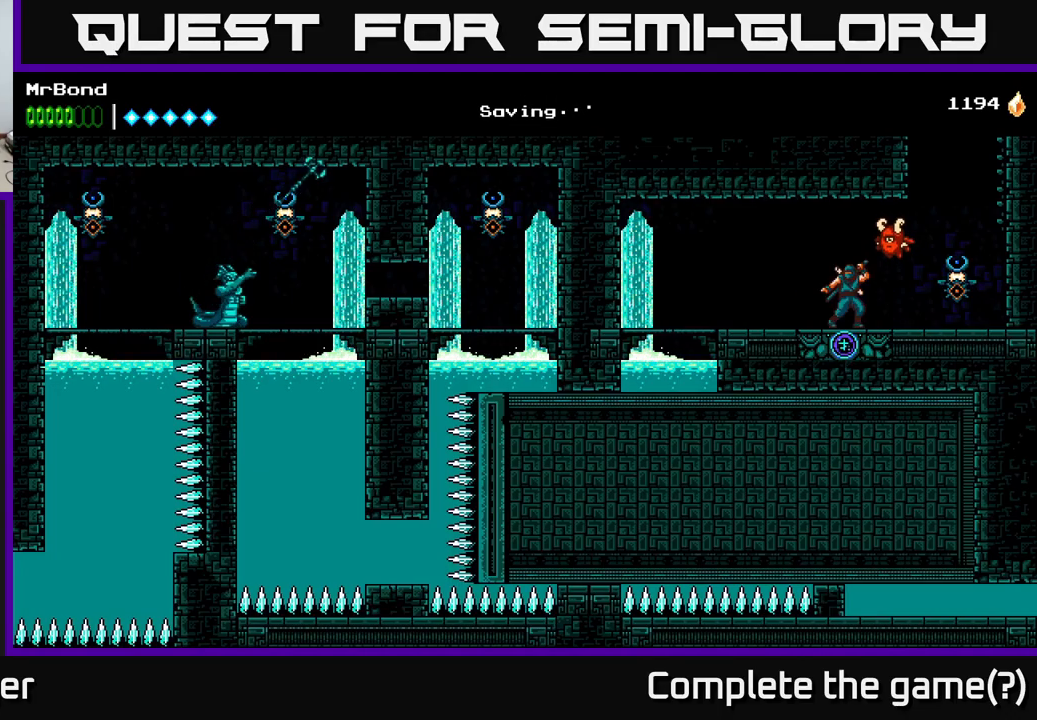
{"buttons": [], "right_stick": "center", "events": []}
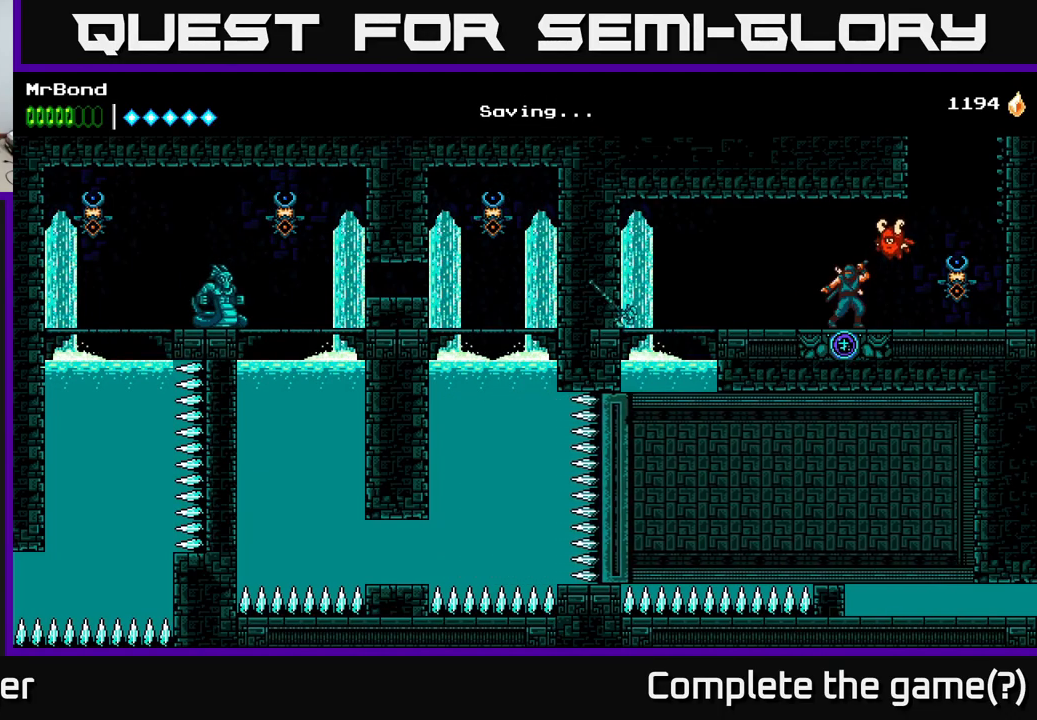
{"buttons": ["DPAD_RIGHT"], "right_stick": "center", "events": [[50, "DPAD_RIGHT", "down"], [117, "A", "down"], [133, "X", "down"], [200, "A", "up"], [200, "X", "up"]]}
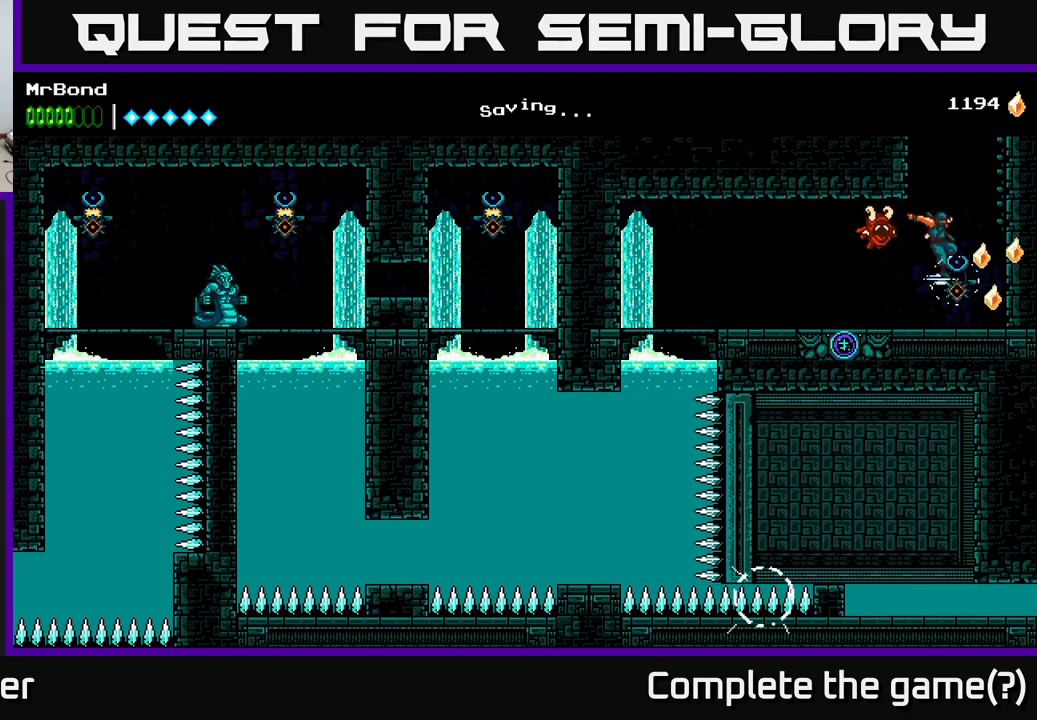
{"buttons": ["DPAD_RIGHT"], "right_stick": "center", "events": [[117, "A", "down"], [217, "A", "up"], [300, "A", "down"], [450, "A", "up"]]}
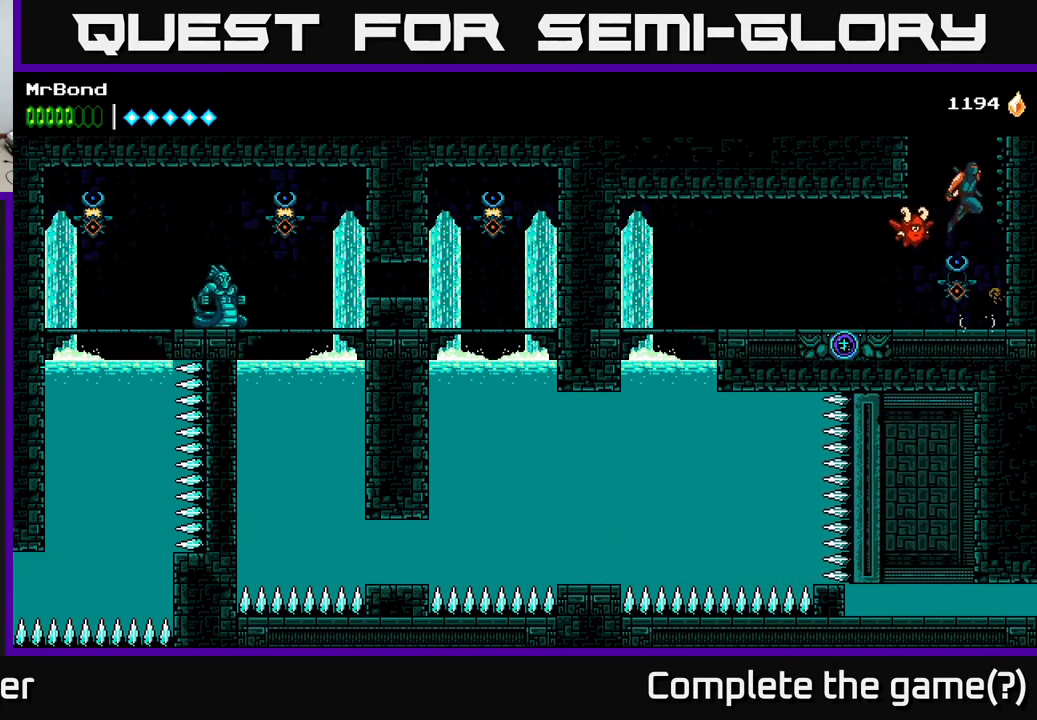
{"buttons": ["A", "DPAD_RIGHT"], "right_stick": "center", "events": [[17, "A", "down"], [150, "A", "up"], [500, "A", "down"]]}
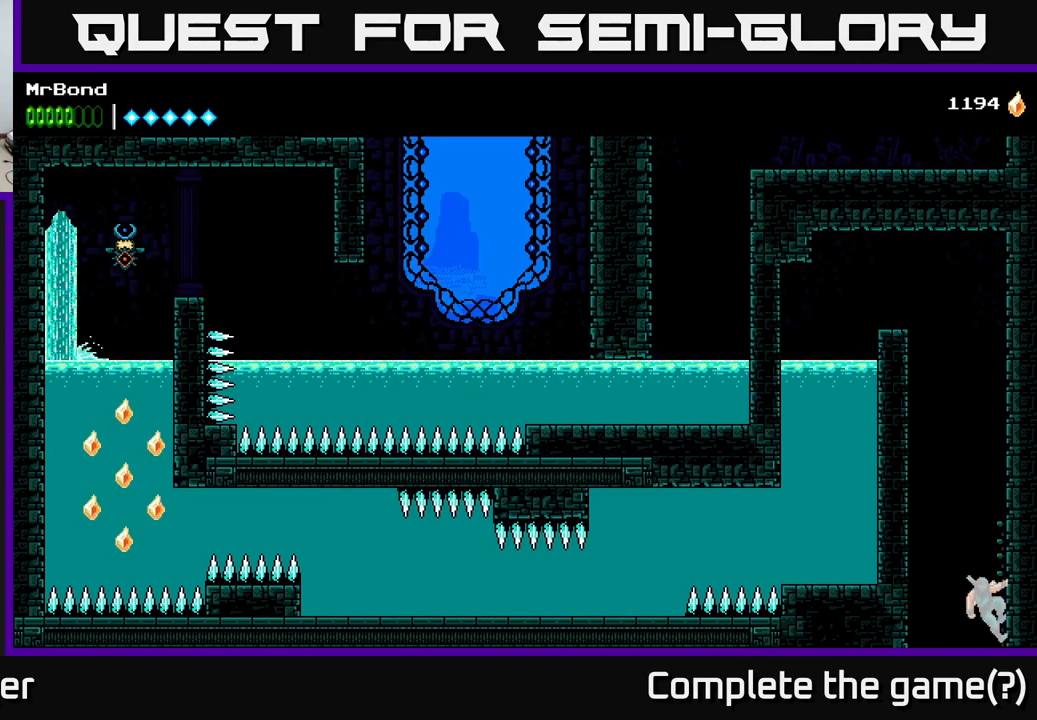
{"buttons": ["A", "DPAD_RIGHT"], "right_stick": "center", "events": [[133, "A", "up"], [233, "A", "down"], [350, "A", "up"], [450, "A", "down"]]}
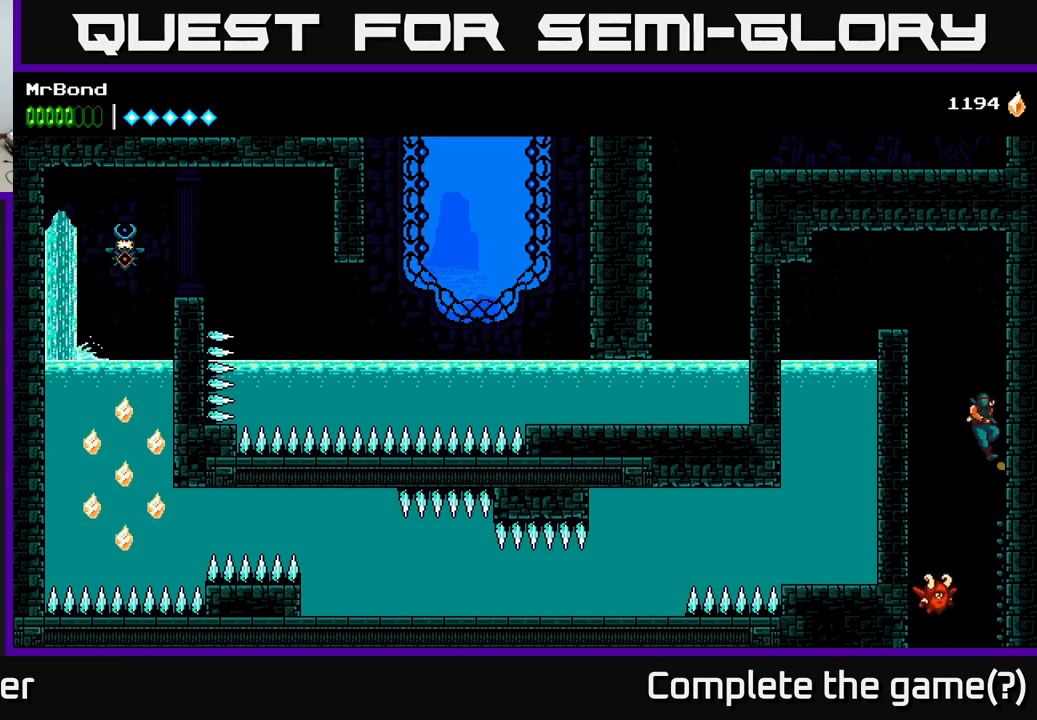
{"buttons": ["A", "DPAD_LEFT"], "right_stick": "center", "events": [[133, "A", "up"], [250, "A", "down"], [250, "DPAD_RIGHT", "up"], [267, "DPAD_LEFT", "down"]]}
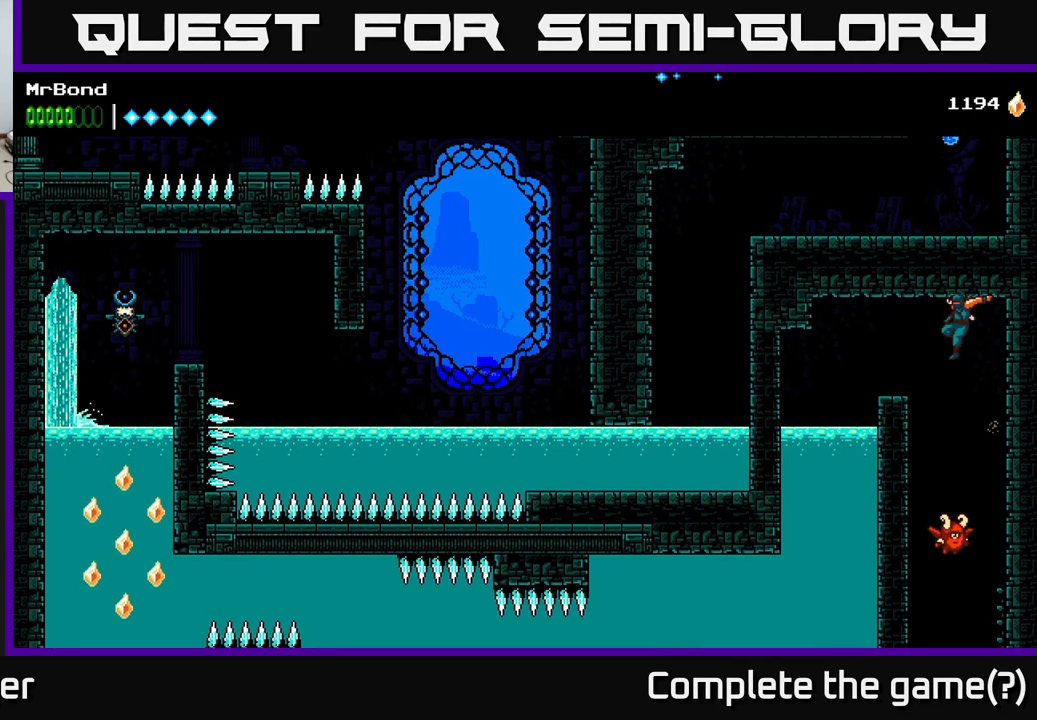
{"buttons": ["DPAD_LEFT"], "right_stick": "center", "events": [[50, "A", "up"], [250, "A", "down"], [417, "A", "up"]]}
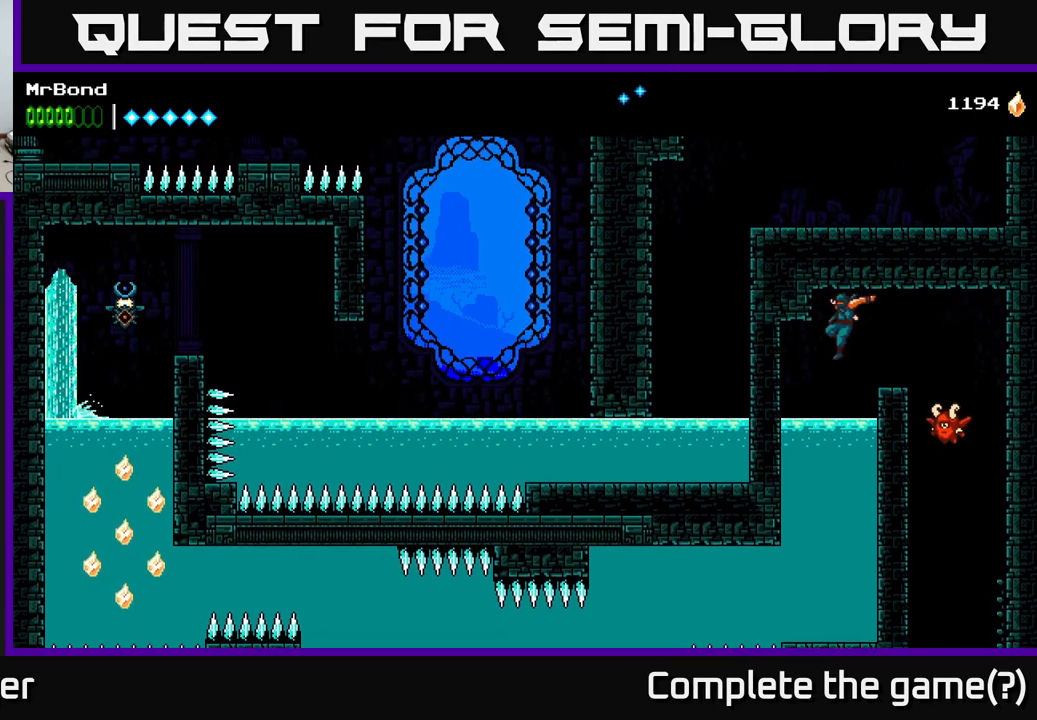
{"buttons": ["DPAD_DOWN"], "right_stick": "center", "events": [[67, "DPAD_LEFT", "up"], [350, "DPAD_DOWN", "down"]]}
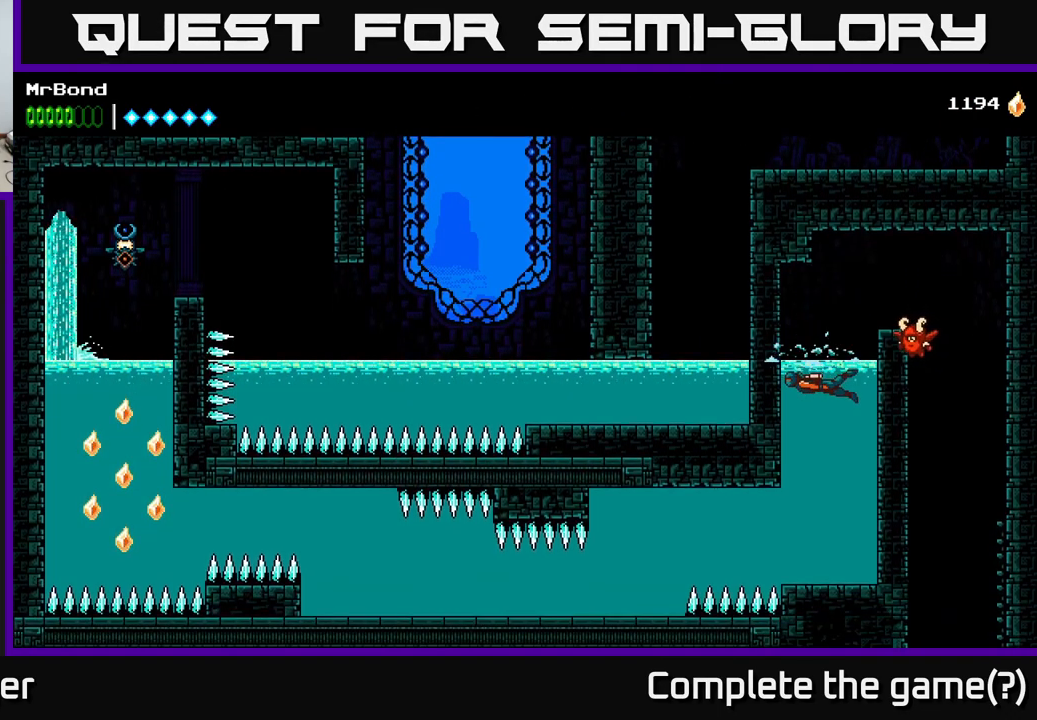
{"buttons": ["L1"], "right_stick": "center", "events": [[250, "DPAD_DOWN", "up"], [383, "L1", "down"]]}
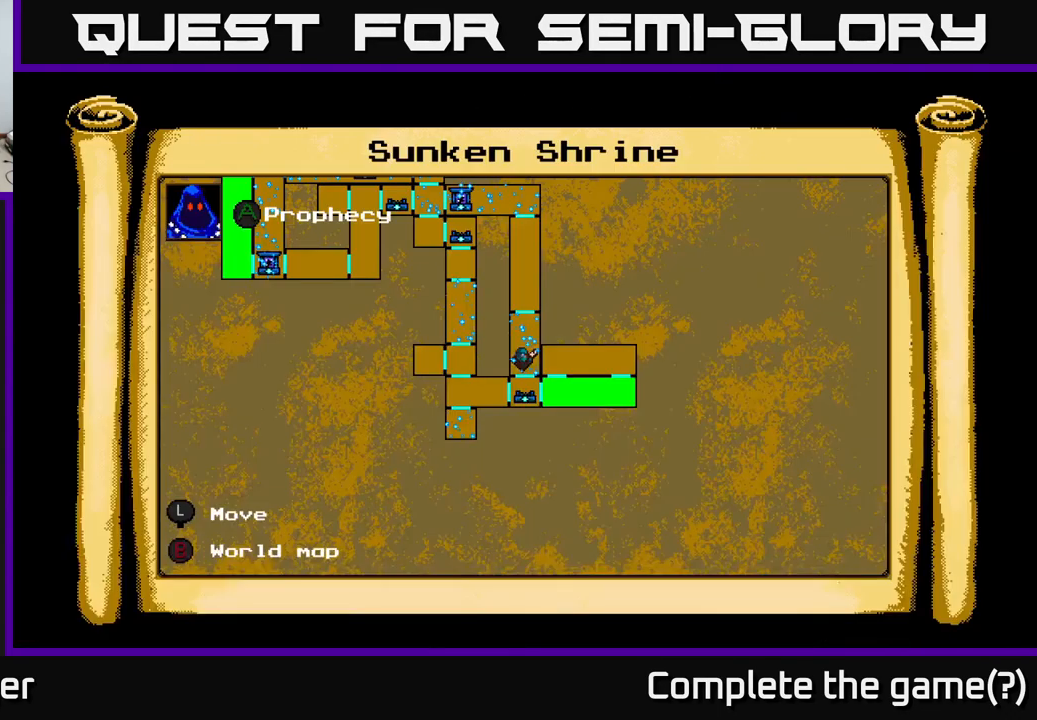
{"buttons": [], "right_stick": "center", "events": [[17, "L1", "up"]]}
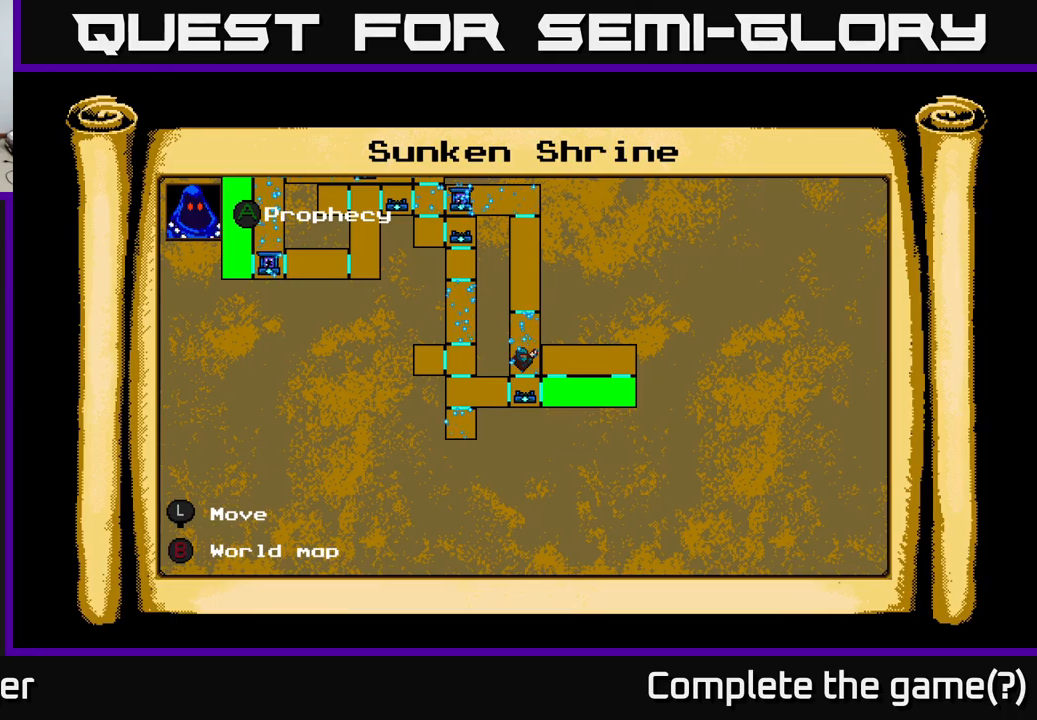
{"buttons": [], "right_stick": "center", "events": []}
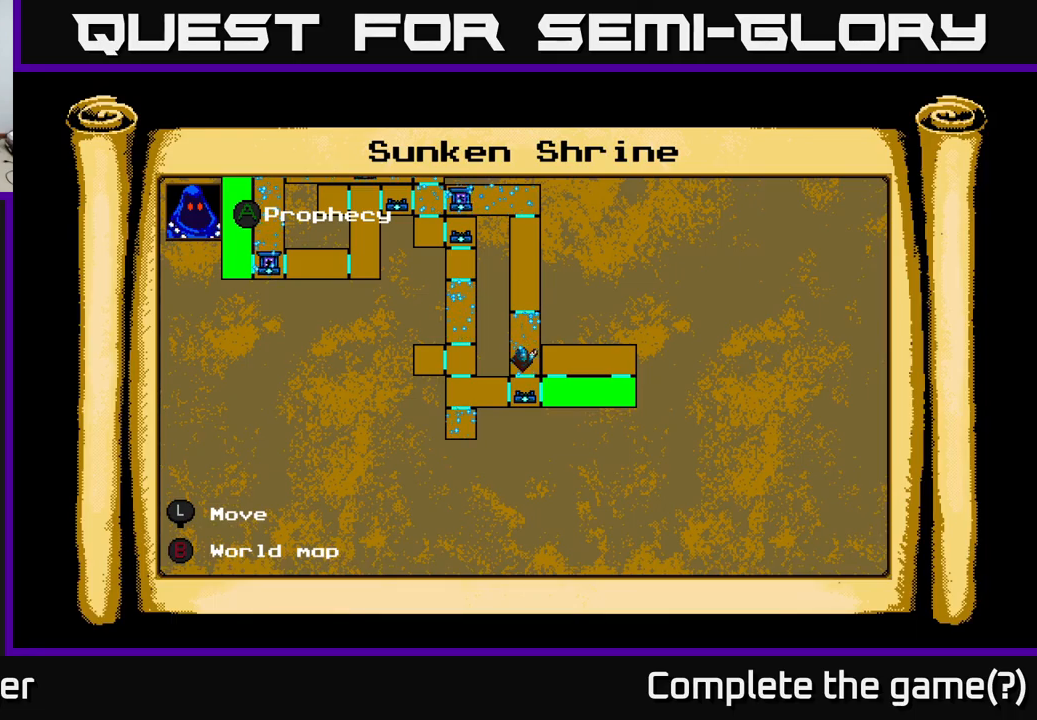
{"buttons": [], "right_stick": "center", "events": [[133, "DPAD_UP", "down"], [483, "DPAD_UP", "up"]]}
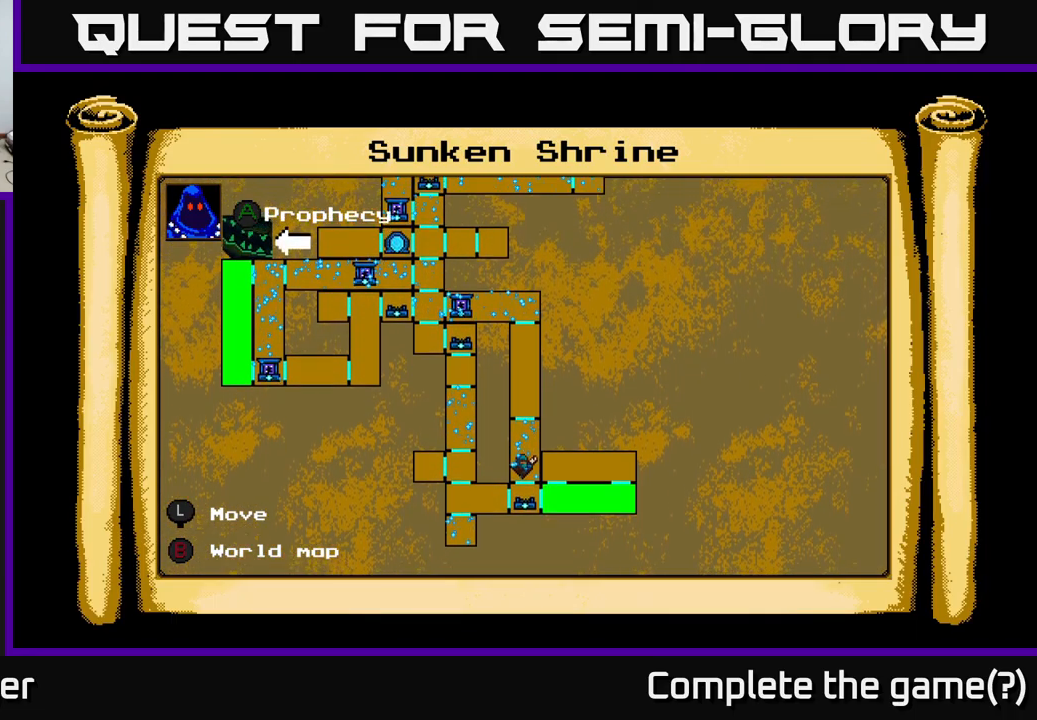
{"buttons": [], "right_stick": "center", "events": []}
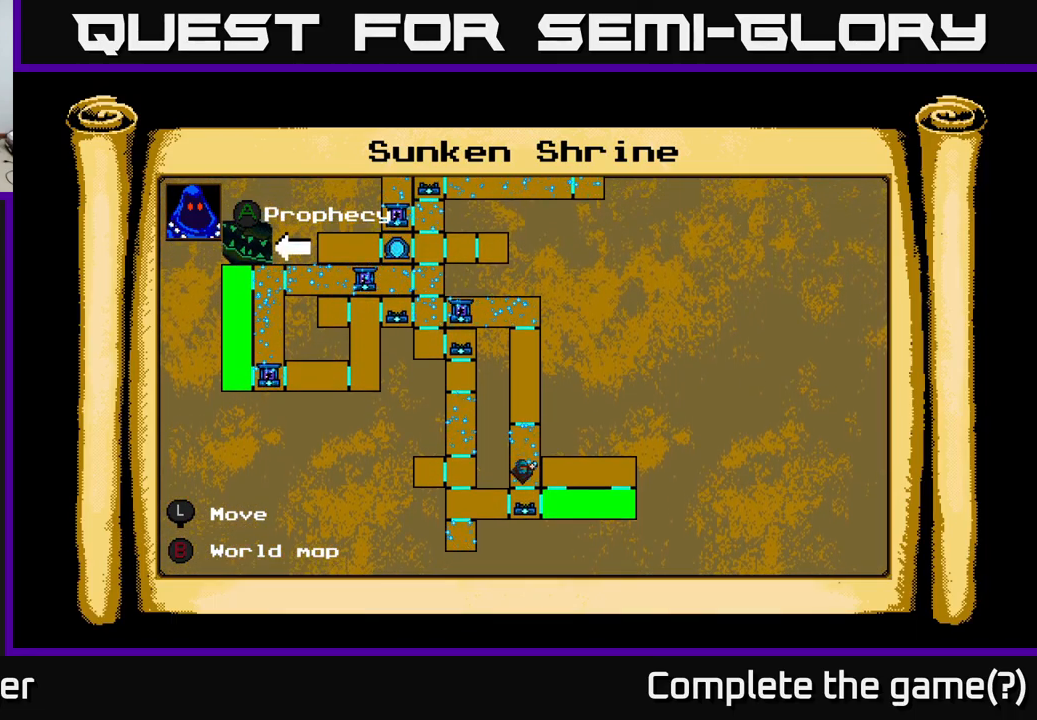
{"buttons": [], "right_stick": "center", "events": []}
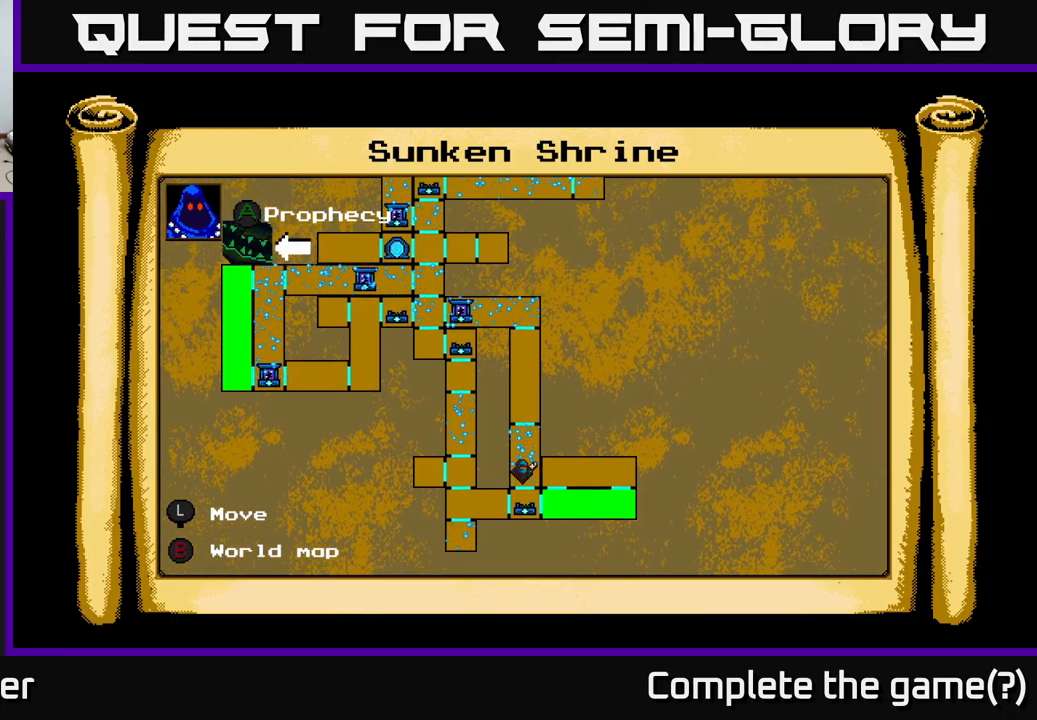
{"buttons": [], "right_stick": "center", "events": [[367, "B", "down"], [450, "B", "up"]]}
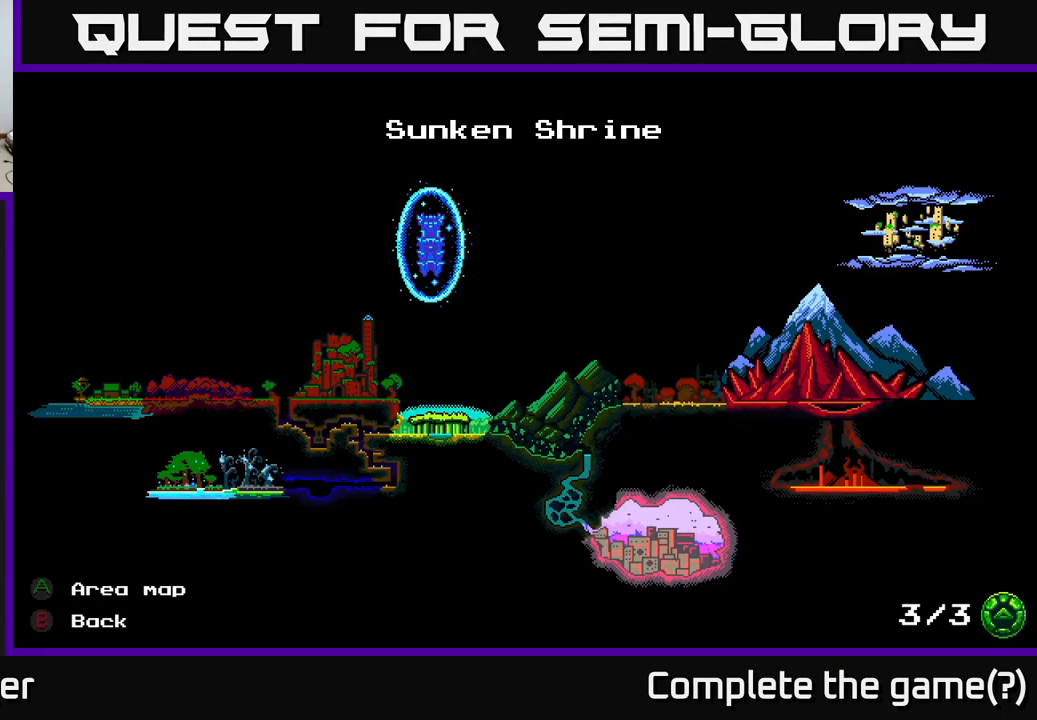
{"buttons": [], "right_stick": "center", "events": [[17, "DPAD_UP", "down"], [33, "A", "down"], [100, "A", "up"], [167, "A", "down"], [233, "A", "up"], [333, "A", "down"], [350, "DPAD_UP", "up"], [383, "A", "up"]]}
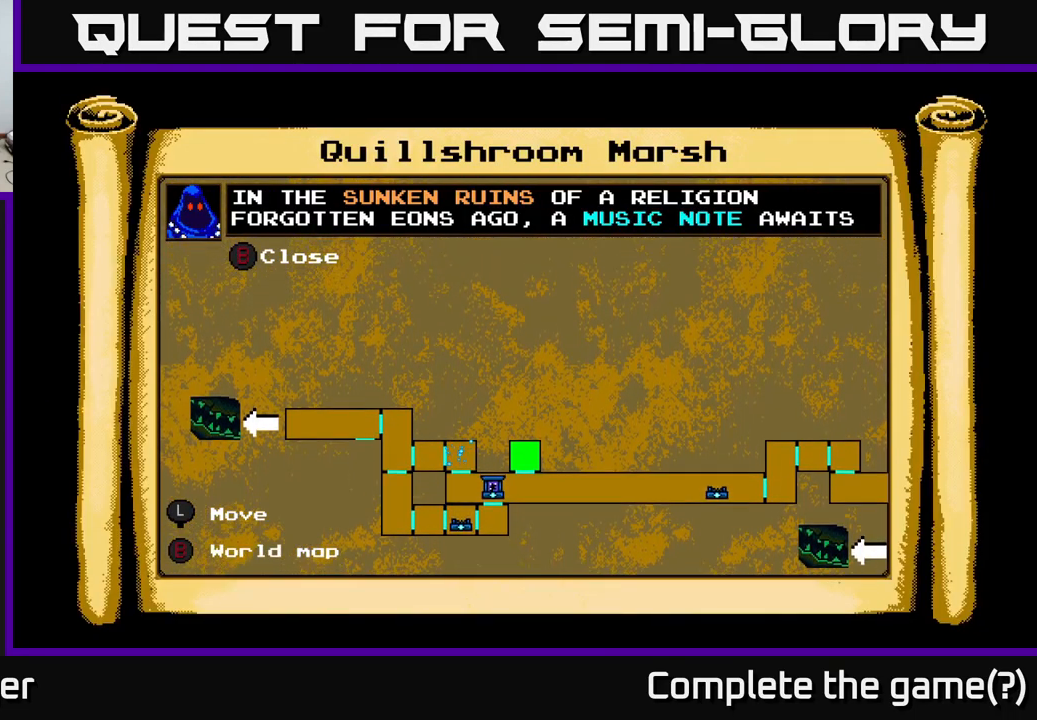
{"buttons": [], "right_stick": "center", "events": [[33, "B", "down"], [133, "B", "up"], [233, "B", "down"], [317, "B", "up"], [383, "B", "down"], [467, "B", "up"]]}
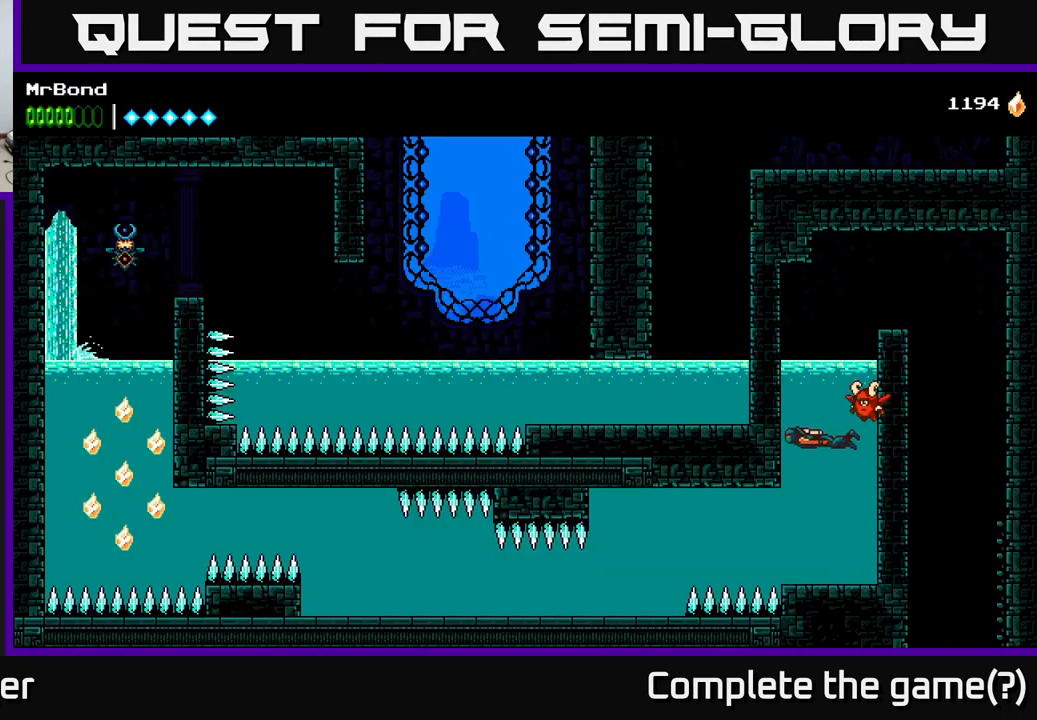
{"buttons": ["DPAD_RIGHT"], "right_stick": "center", "events": [[67, "DPAD_UP", "down"], [167, "A", "down"], [233, "A", "up"], [317, "DPAD_UP", "up"], [350, "A", "down"], [500, "A", "up"], [500, "DPAD_RIGHT", "down"]]}
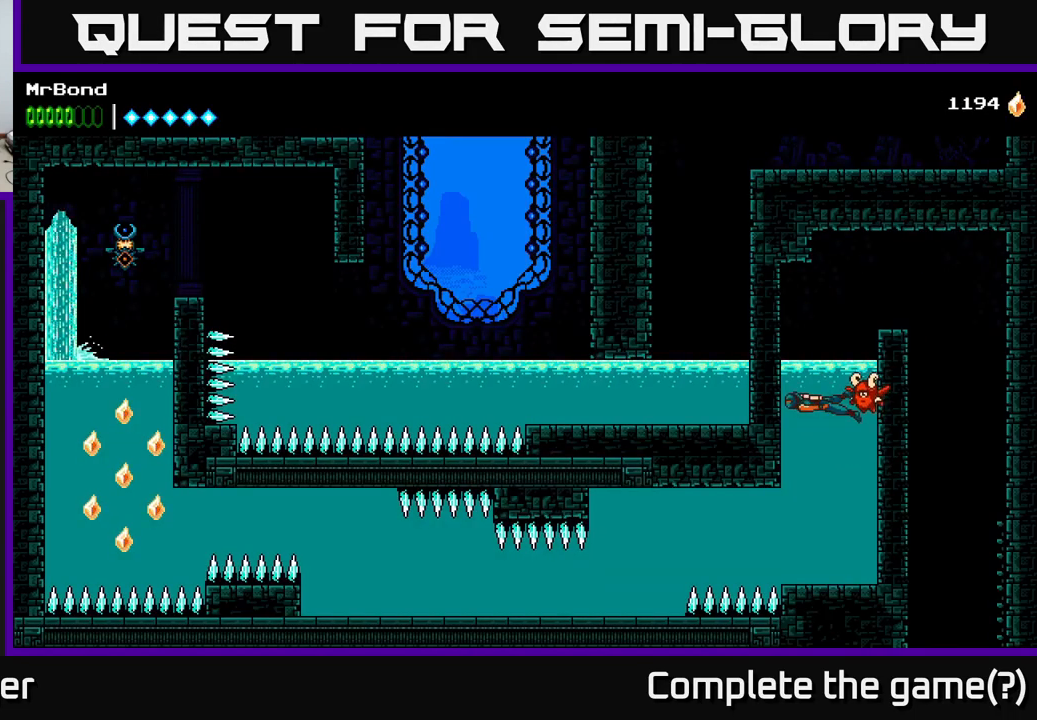
{"buttons": ["DPAD_RIGHT"], "right_stick": "center", "events": [[50, "A", "down"], [133, "A", "up"], [200, "A", "down"], [433, "A", "up"]]}
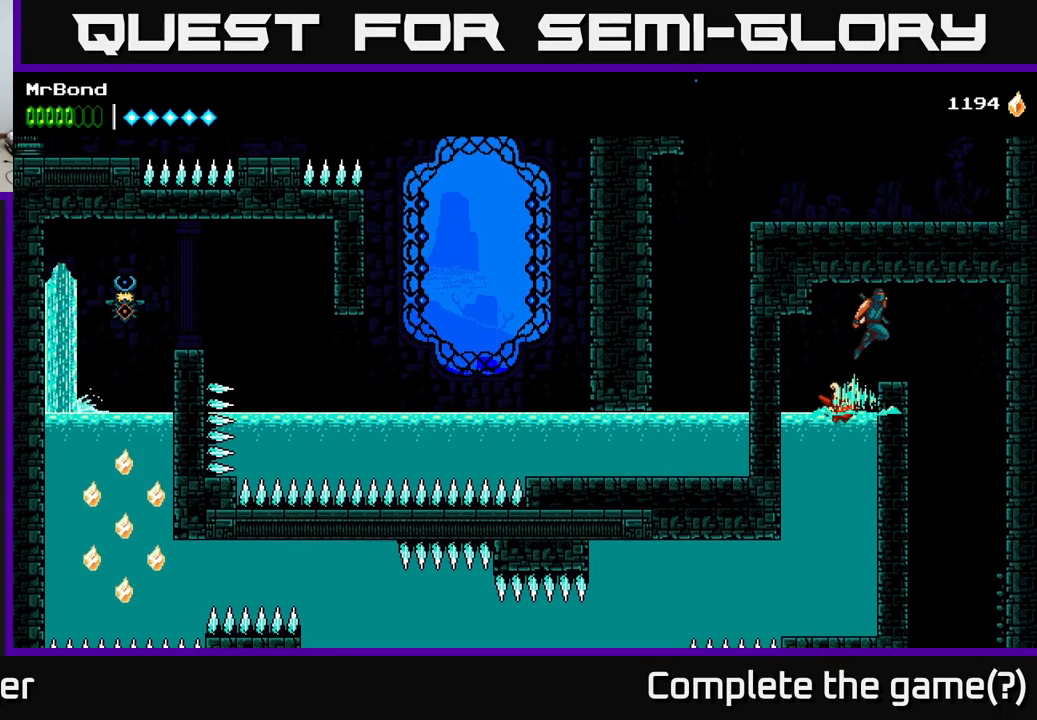
{"buttons": [], "right_stick": "center", "events": [[267, "DPAD_RIGHT", "up"]]}
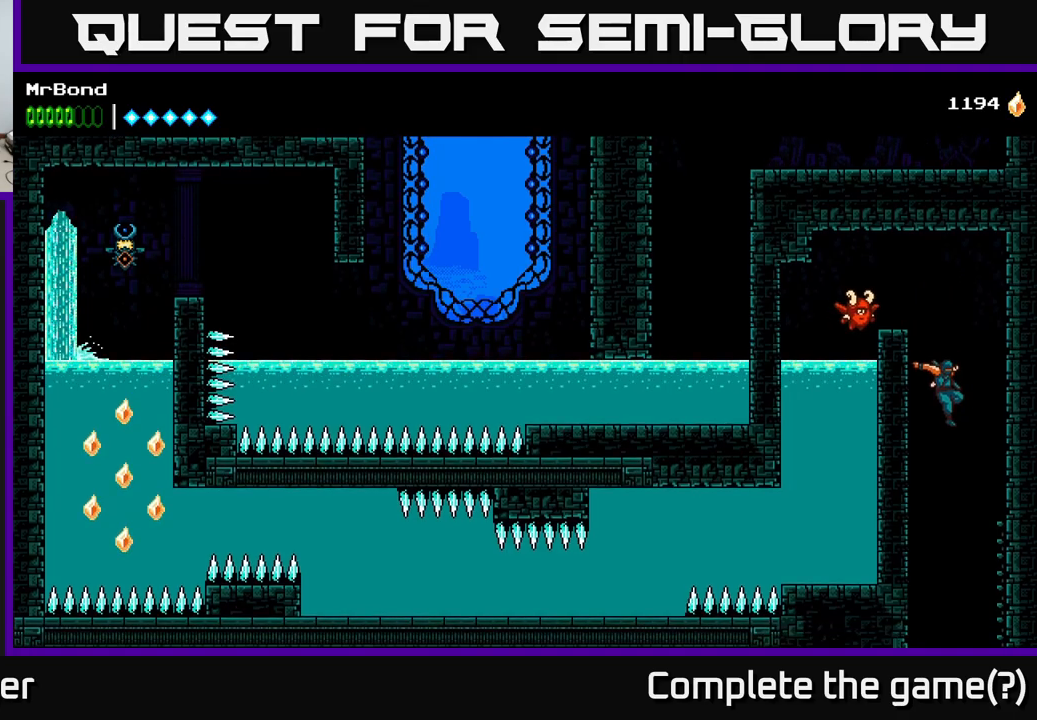
{"buttons": ["DPAD_LEFT"], "right_stick": "center", "events": [[484, "DPAD_LEFT", "down"]]}
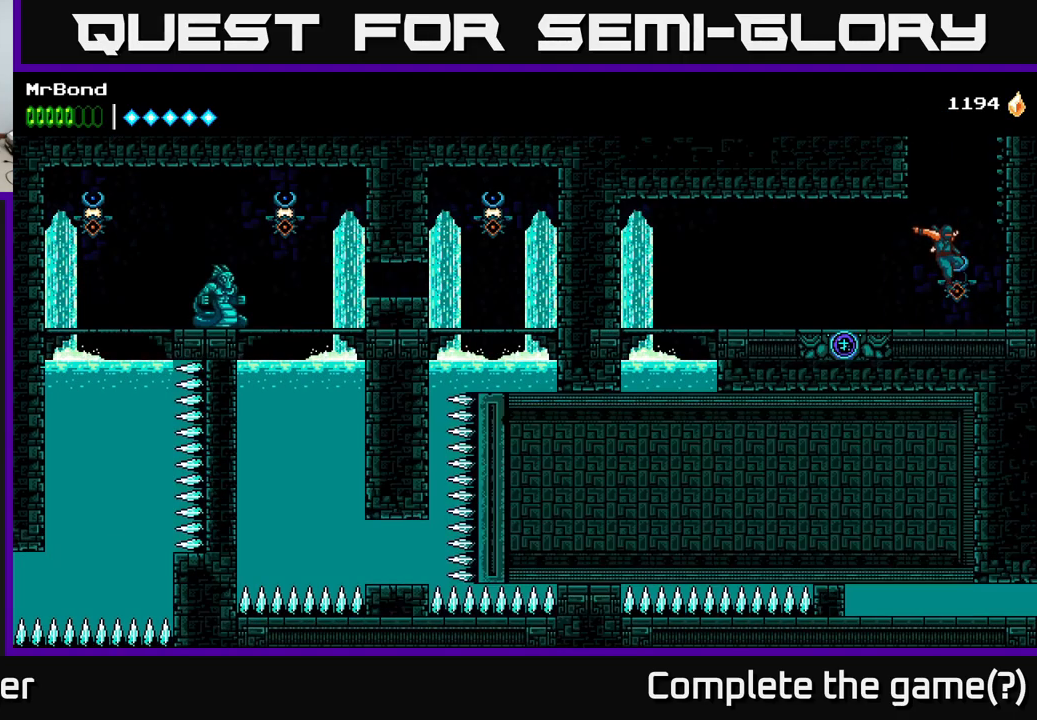
{"buttons": ["R2", "DPAD_LEFT"], "right_stick": "center", "events": [[17, "R2", "down"]]}
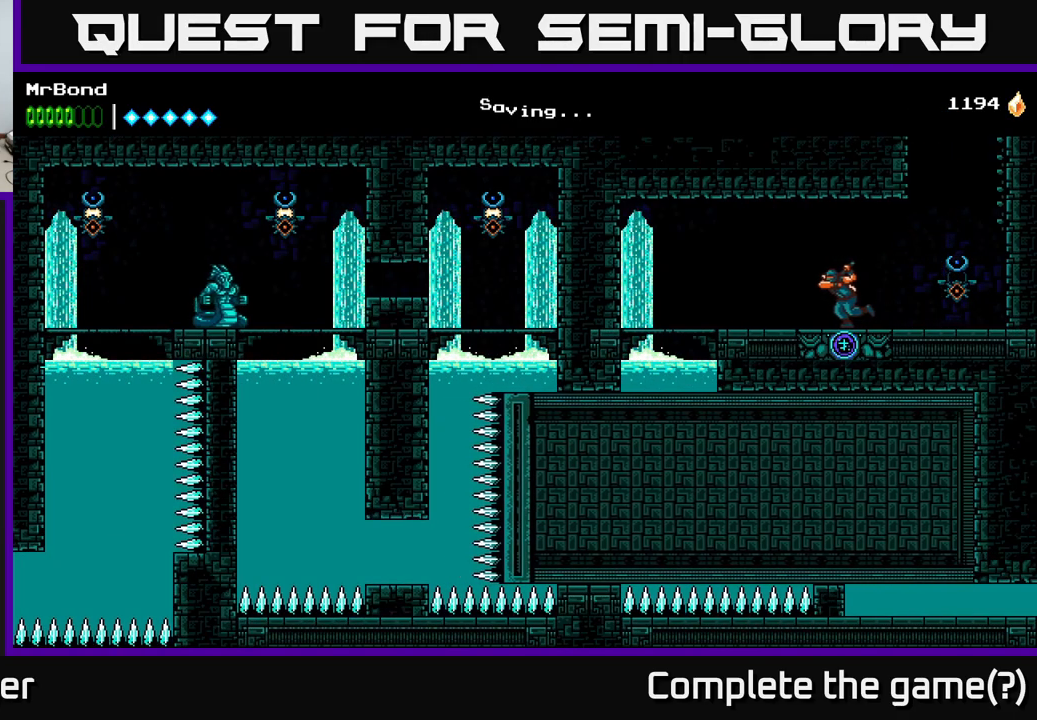
{"buttons": ["DPAD_LEFT"], "right_stick": "center", "events": [[117, "R2", "up"], [250, "A", "down"], [284, "A", "up"]]}
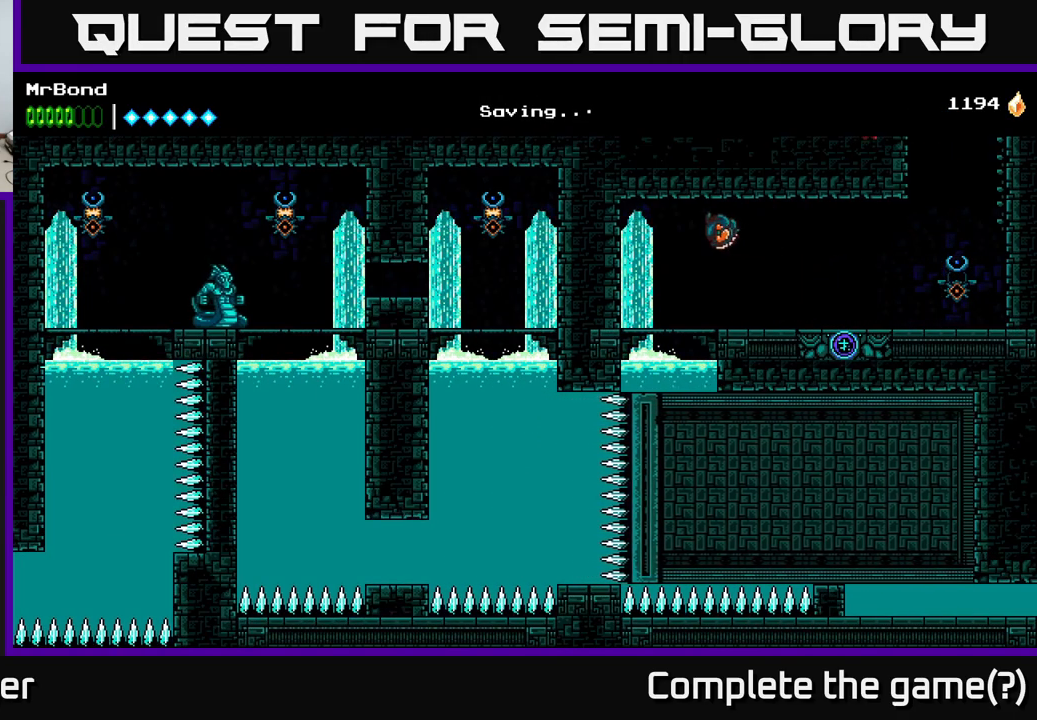
{"buttons": ["DPAD_DOWN"], "right_stick": "center", "events": [[217, "DPAD_LEFT", "up"], [234, "DPAD_DOWN", "down"], [417, "A", "down"], [484, "A", "up"]]}
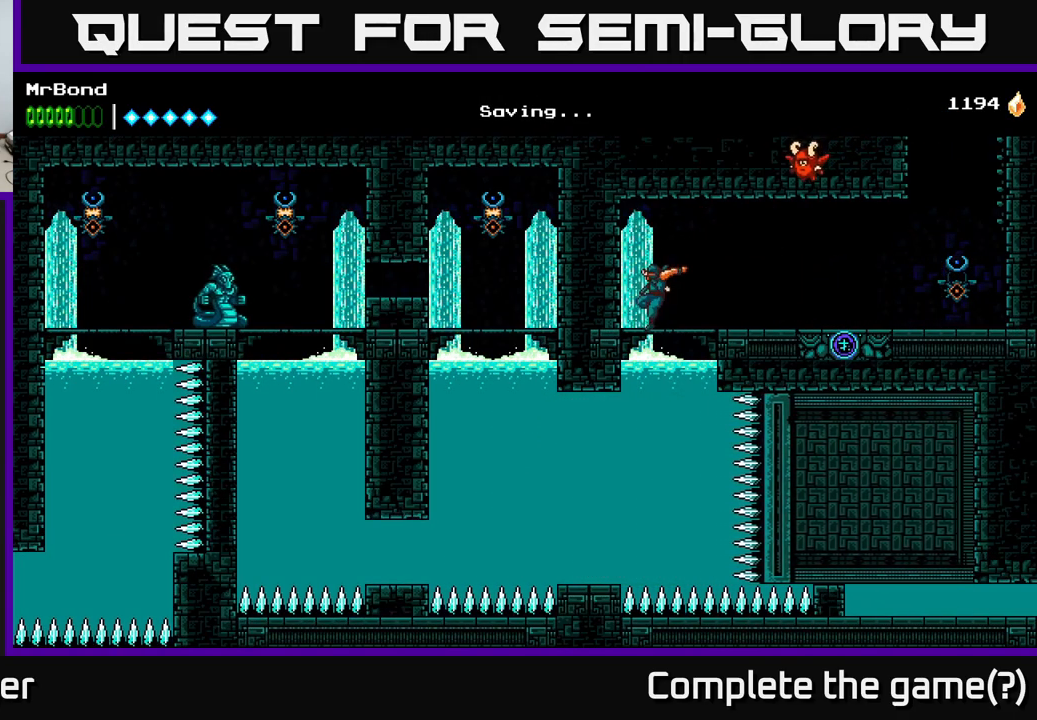
{"buttons": ["DPAD_DOWN", "DPAD_LEFT"], "right_stick": "center", "events": [[334, "DPAD_LEFT", "down"]]}
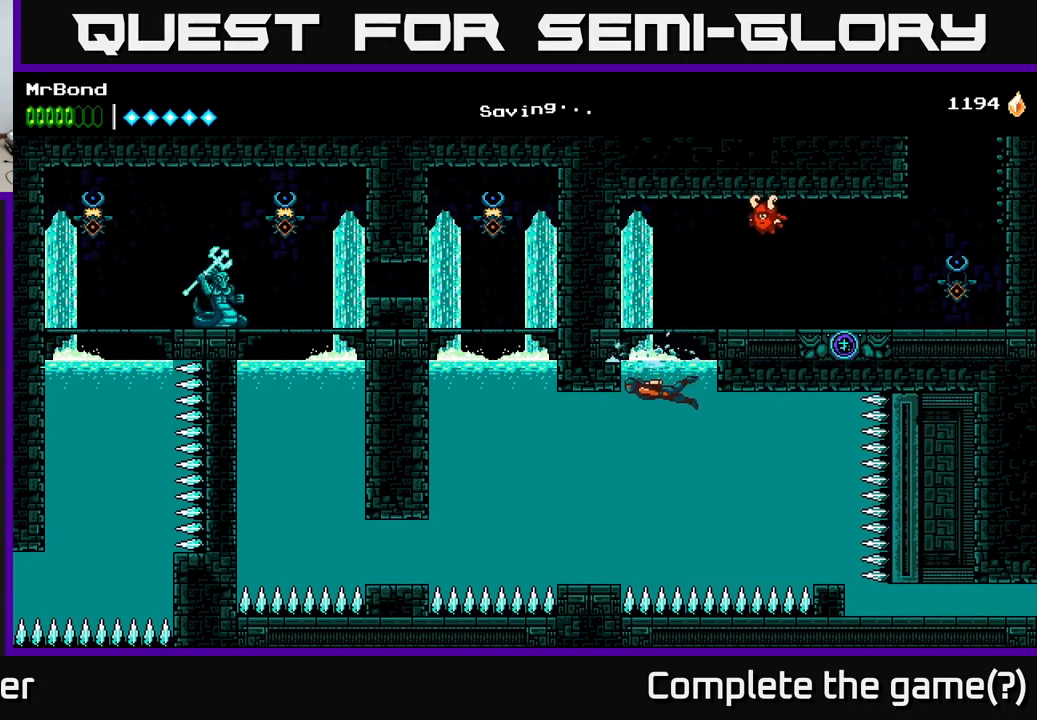
{"buttons": ["DPAD_DOWN", "DPAD_LEFT"], "right_stick": "center", "events": []}
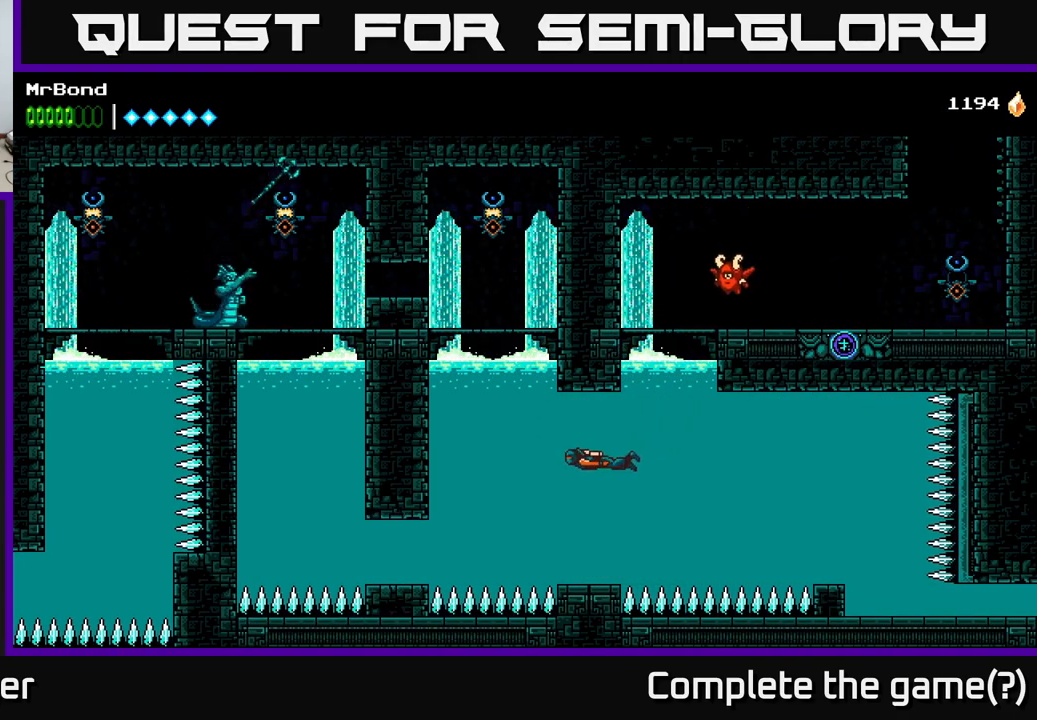
{"buttons": ["X", "DPAD_DOWN", "DPAD_LEFT"], "right_stick": "center", "events": [[500, "X", "down"]]}